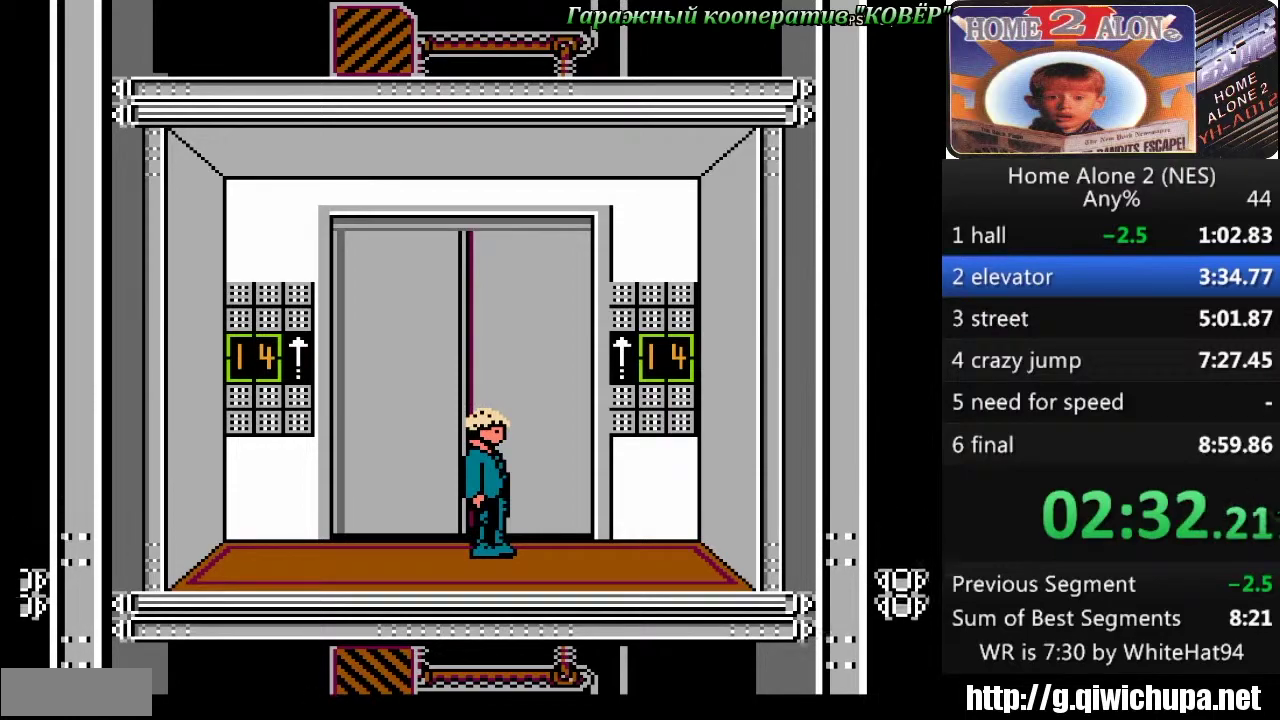
Gameplay with a controller (Nintendo layout); each line is a JSON object with the inputs held at the frame after it. "events" lists button and stick changes between this image and that frame as [ms after this image, input, new state], when the widget could be followed in between. Not read: L3 R3.
{"buttons": ["DPAD_RIGHT"], "events": [[467, "DPAD_RIGHT", "down"]]}
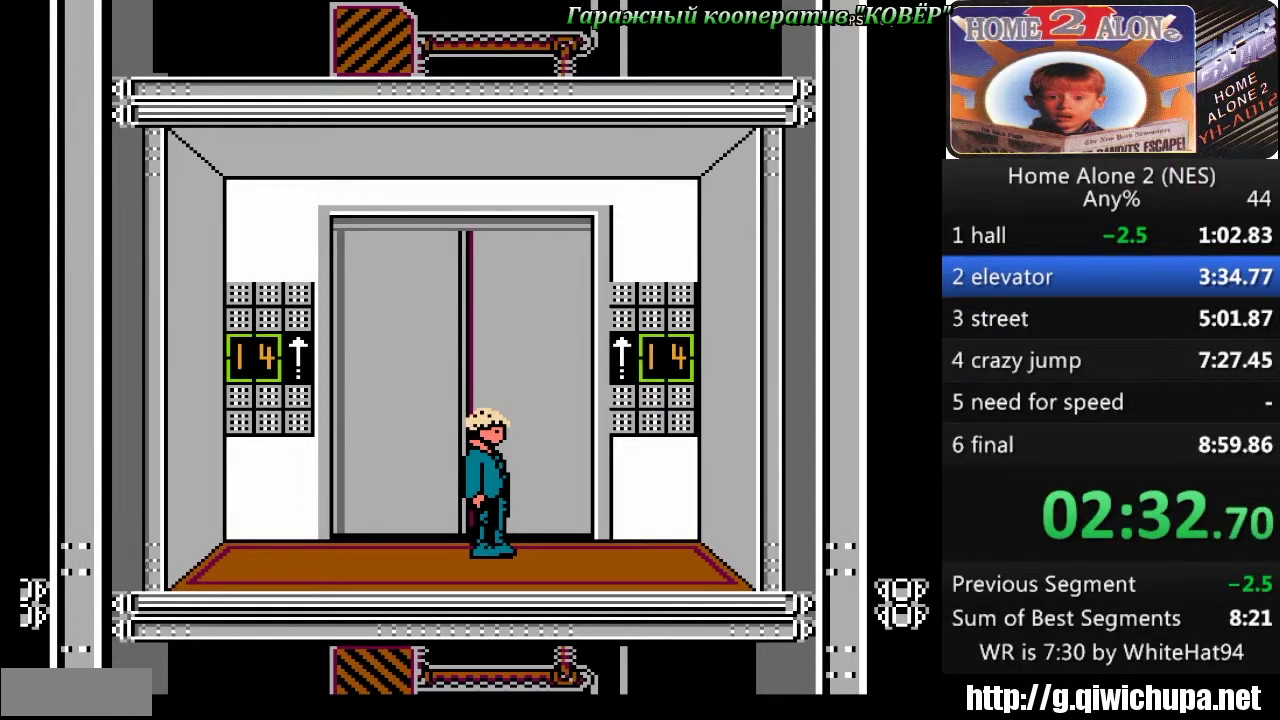
{"buttons": ["DPAD_RIGHT"], "events": []}
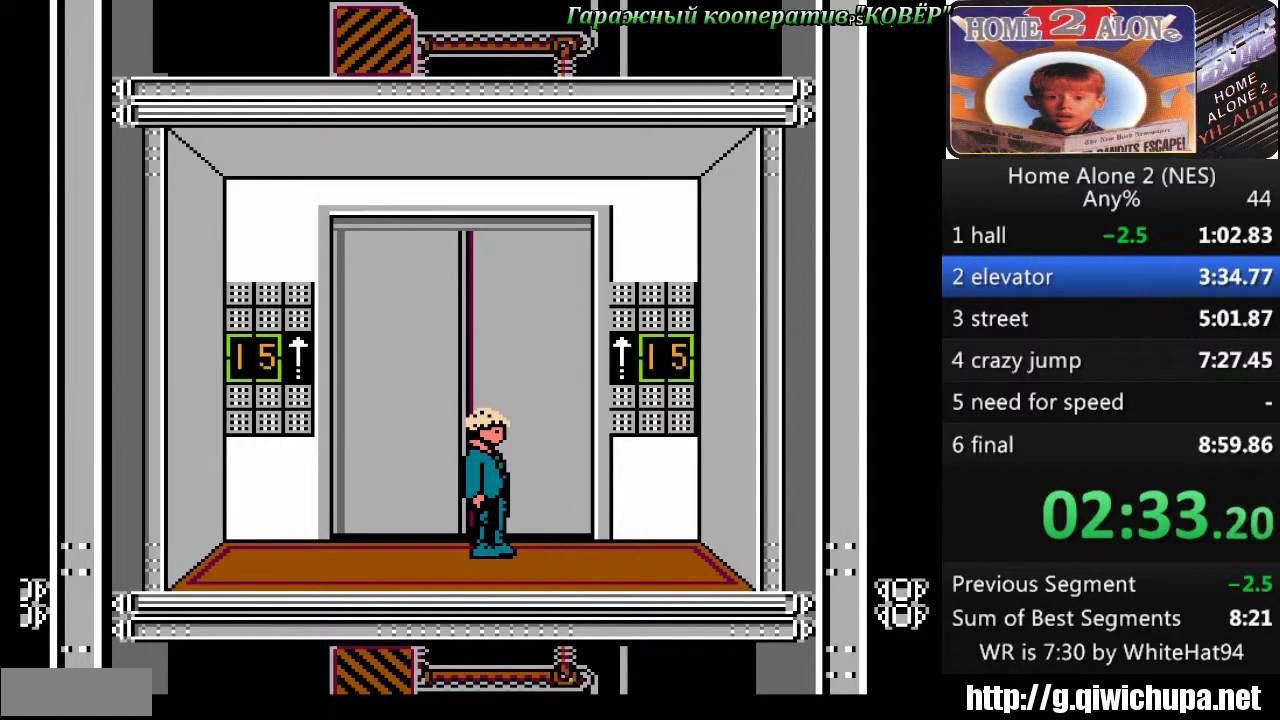
{"buttons": ["DPAD_RIGHT"], "events": []}
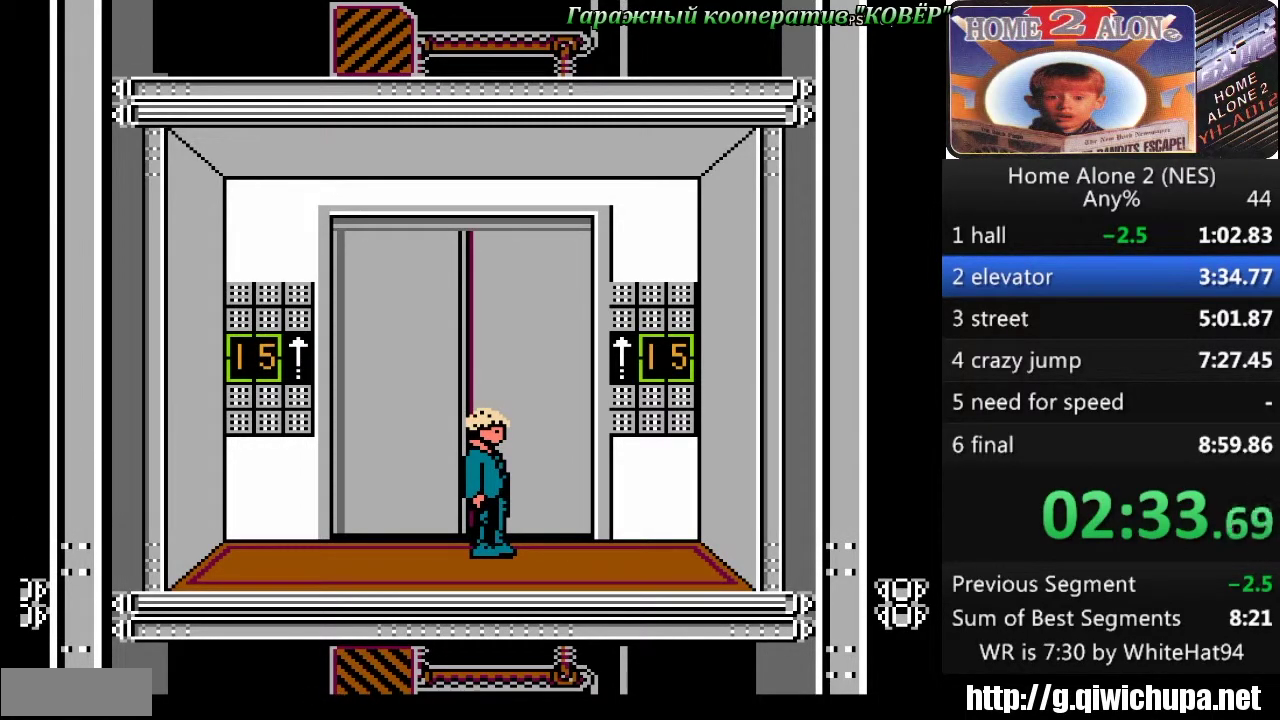
{"buttons": ["DPAD_RIGHT"], "events": []}
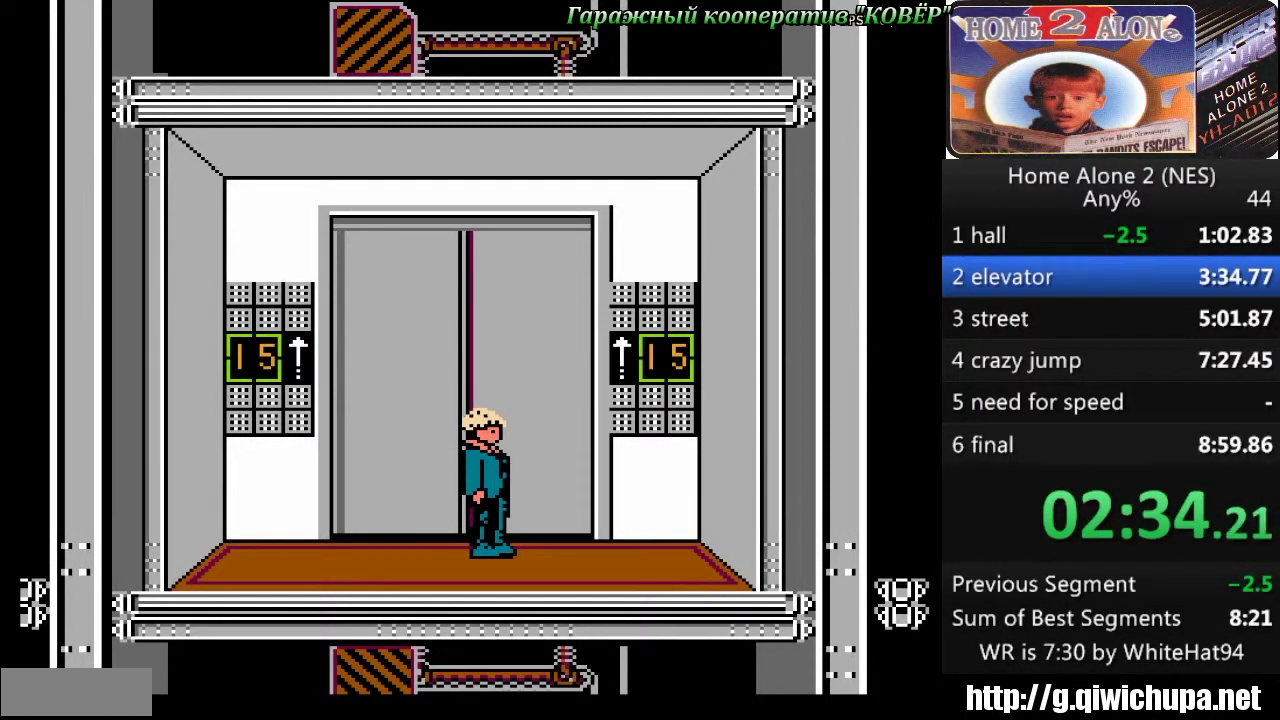
{"buttons": ["DPAD_RIGHT"], "events": []}
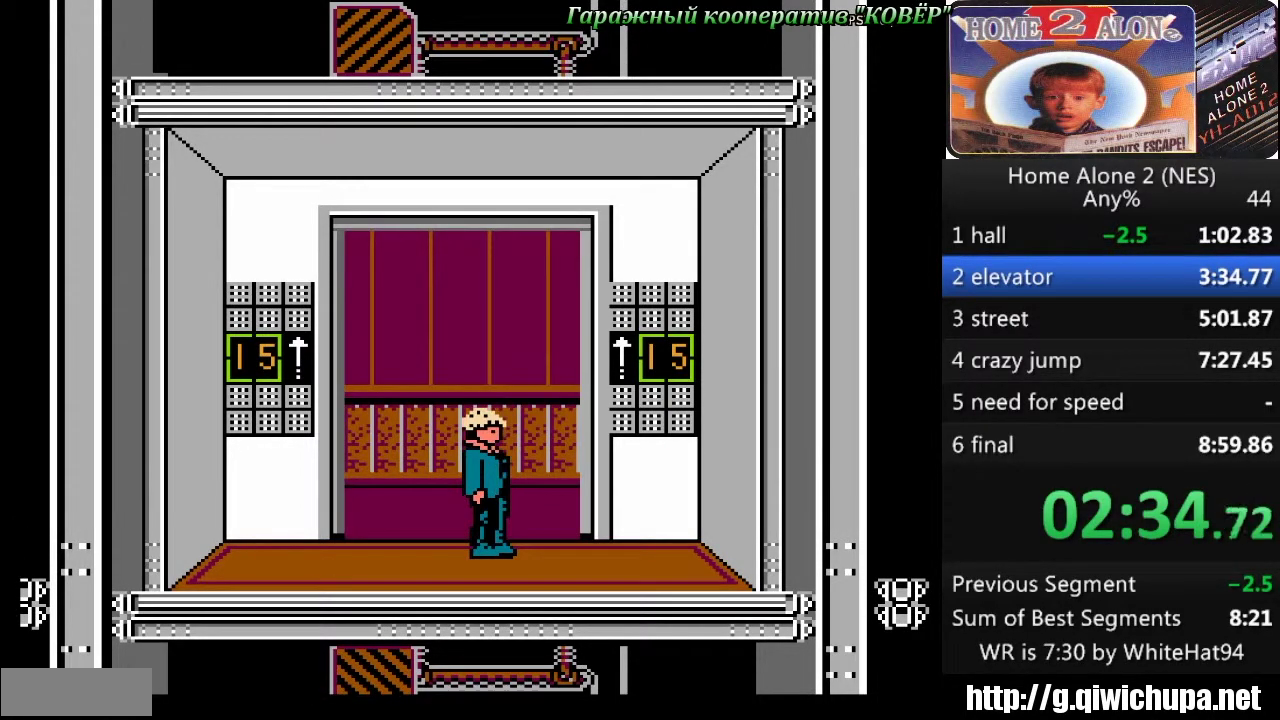
{"buttons": ["DPAD_RIGHT"], "events": []}
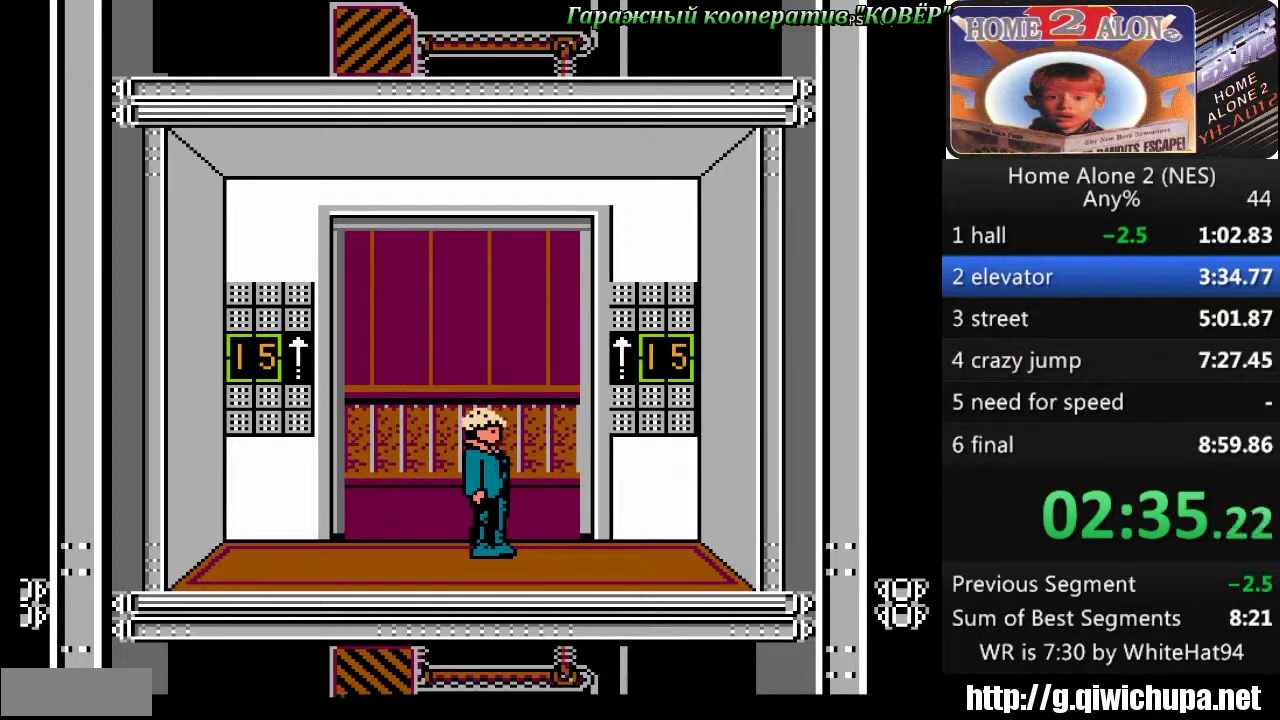
{"buttons": ["DPAD_RIGHT"], "events": []}
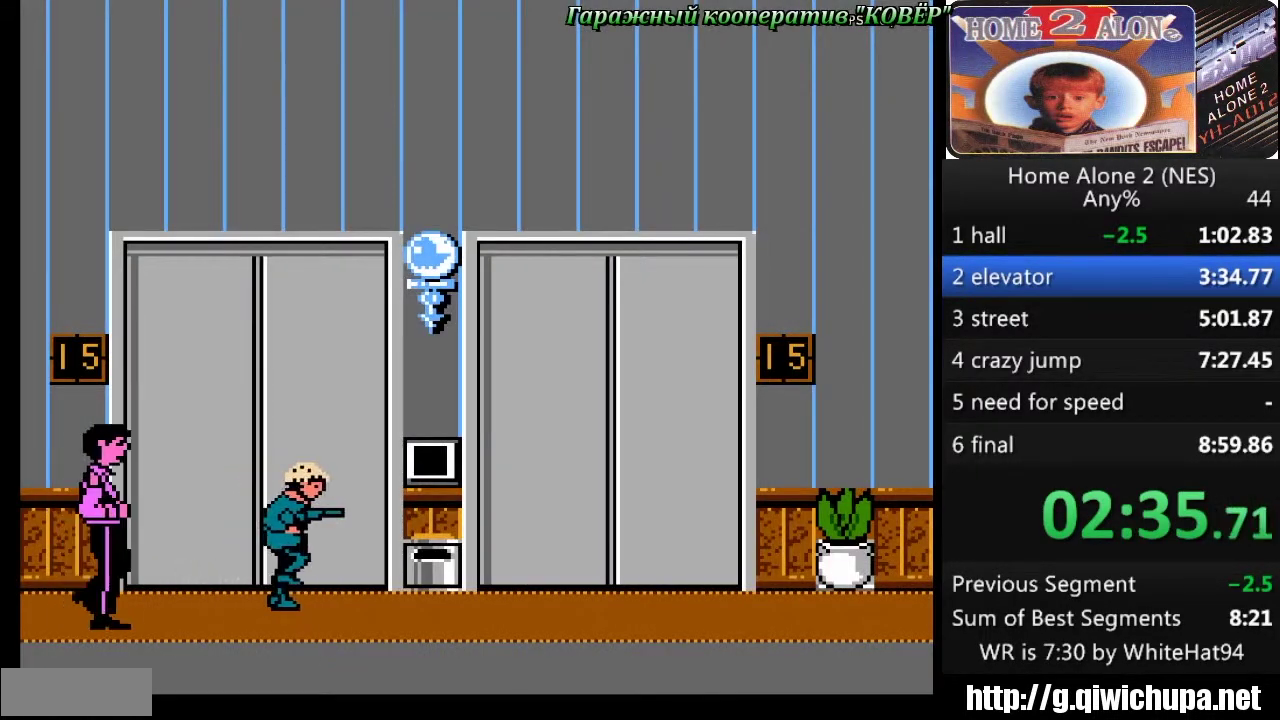
{"buttons": ["DPAD_RIGHT"], "events": []}
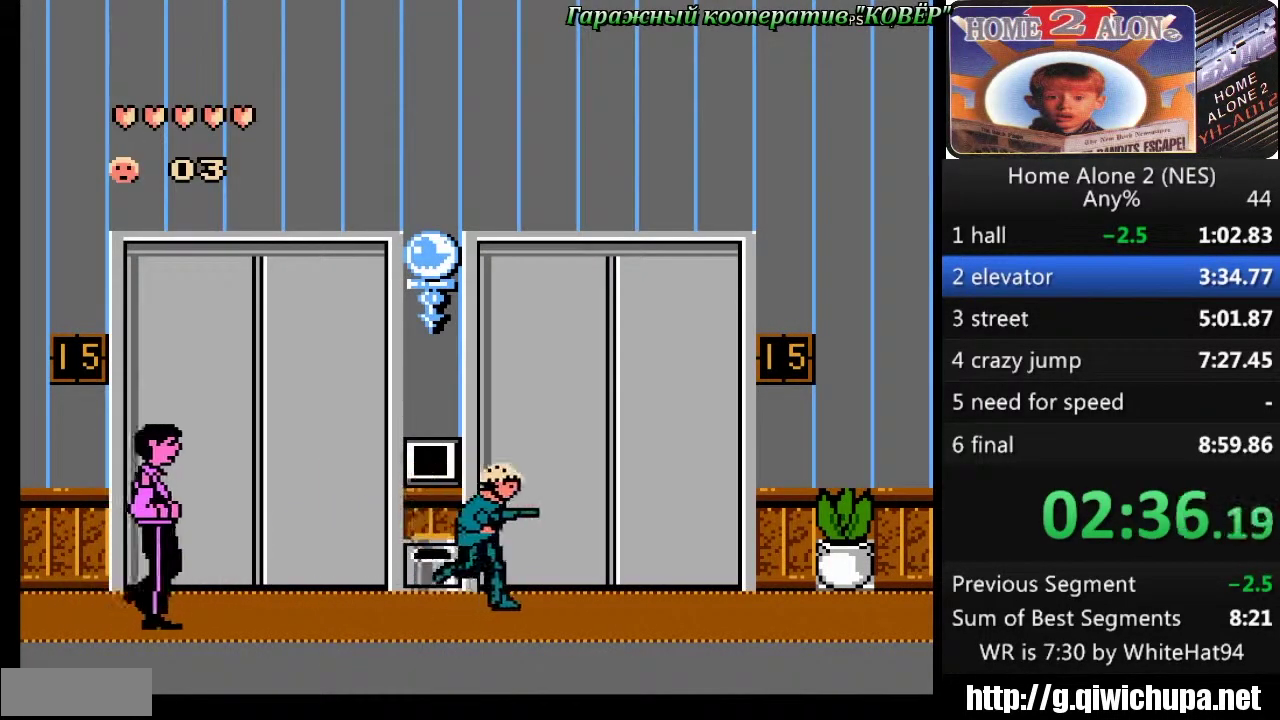
{"buttons": ["DPAD_RIGHT"], "events": []}
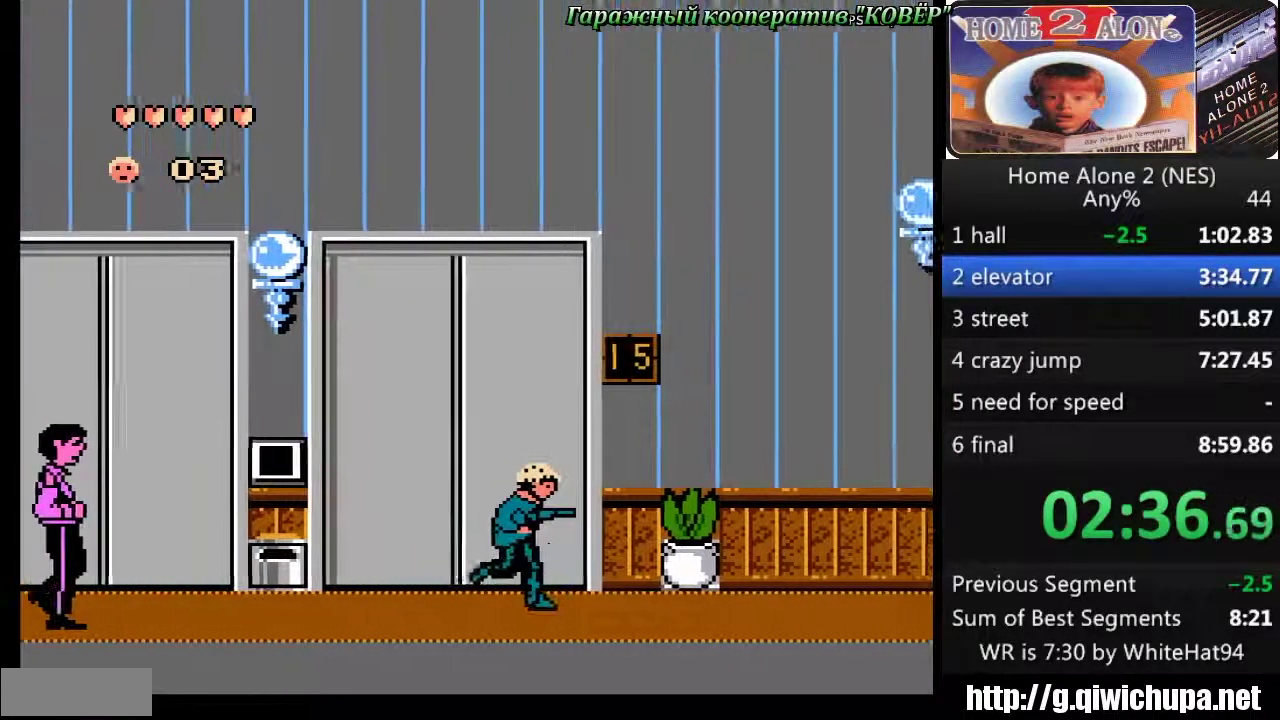
{"buttons": ["DPAD_RIGHT"], "events": []}
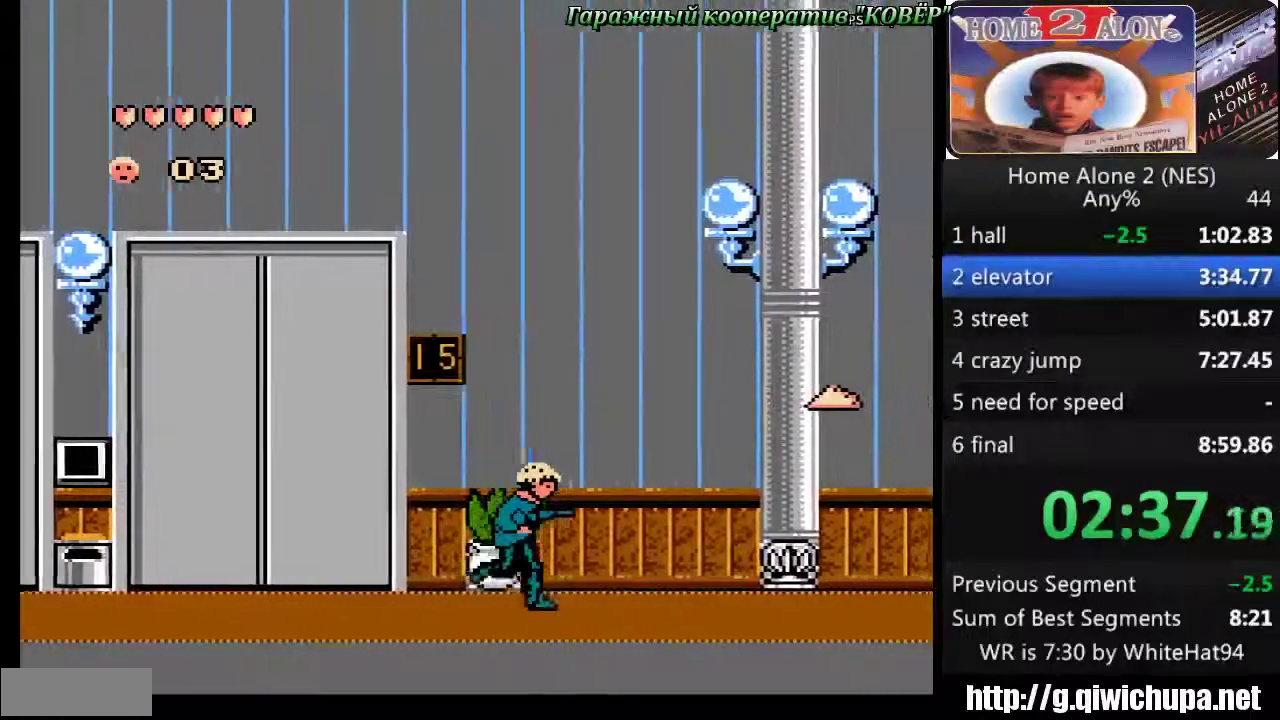
{"buttons": ["A", "DPAD_RIGHT"], "events": [[300, "A", "down"]]}
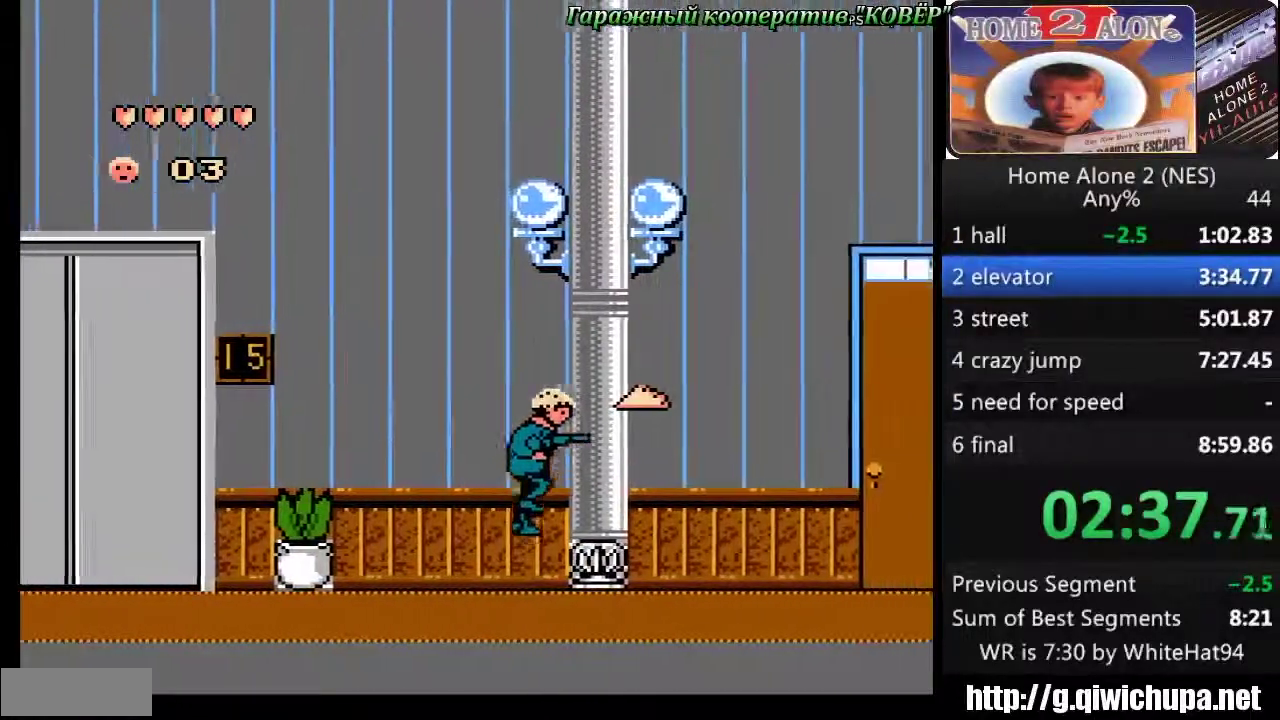
{"buttons": ["DPAD_RIGHT"], "events": [[100, "A", "up"]]}
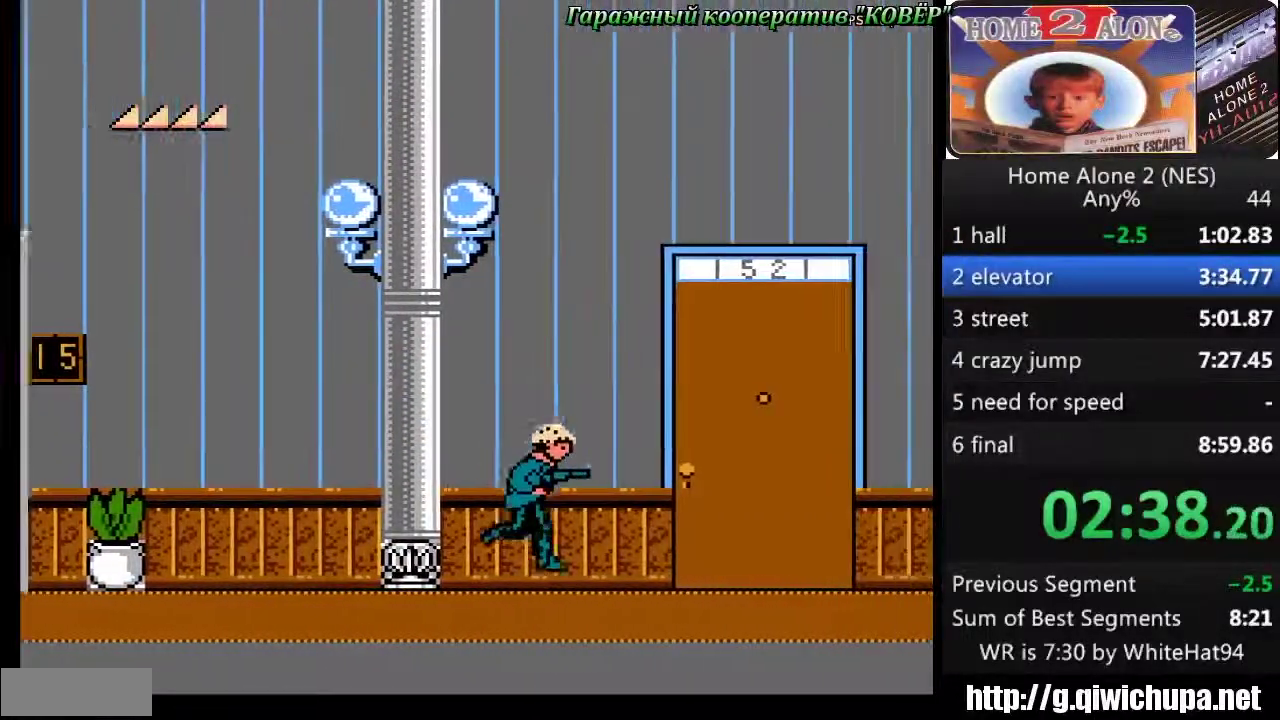
{"buttons": ["DPAD_RIGHT"], "events": []}
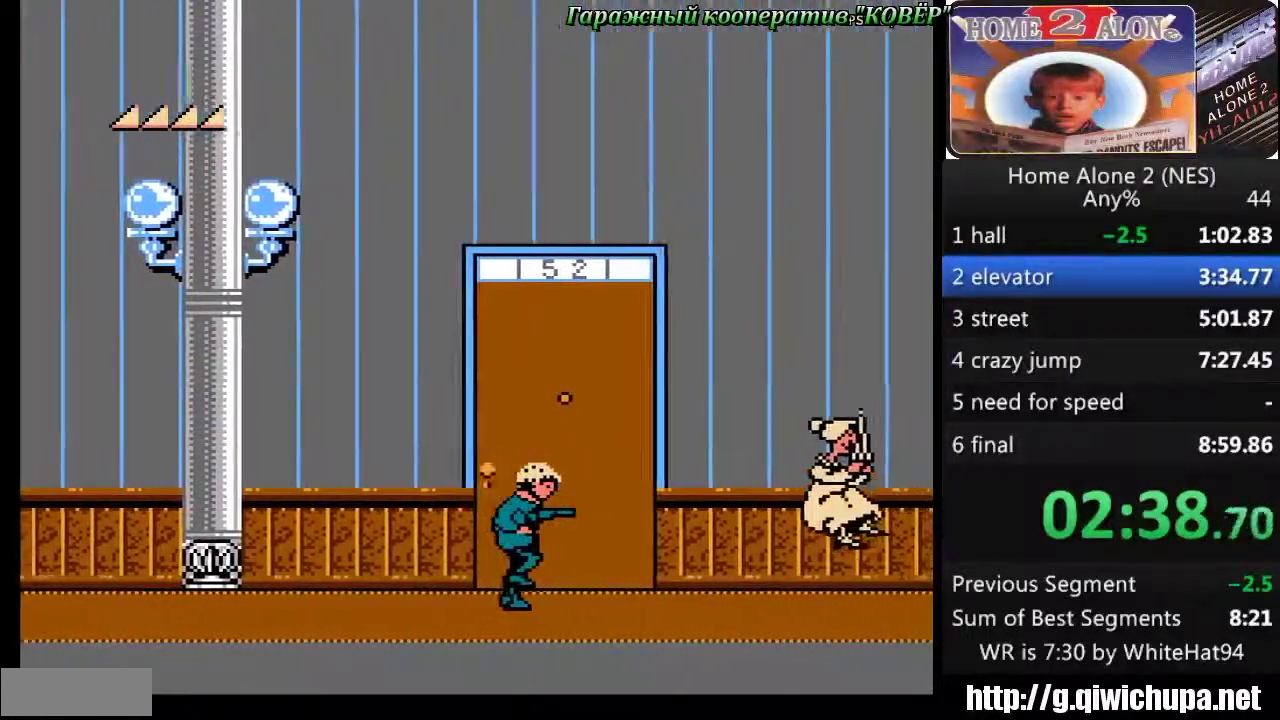
{"buttons": ["DPAD_DOWN", "DPAD_RIGHT"], "events": [[367, "DPAD_DOWN", "down"]]}
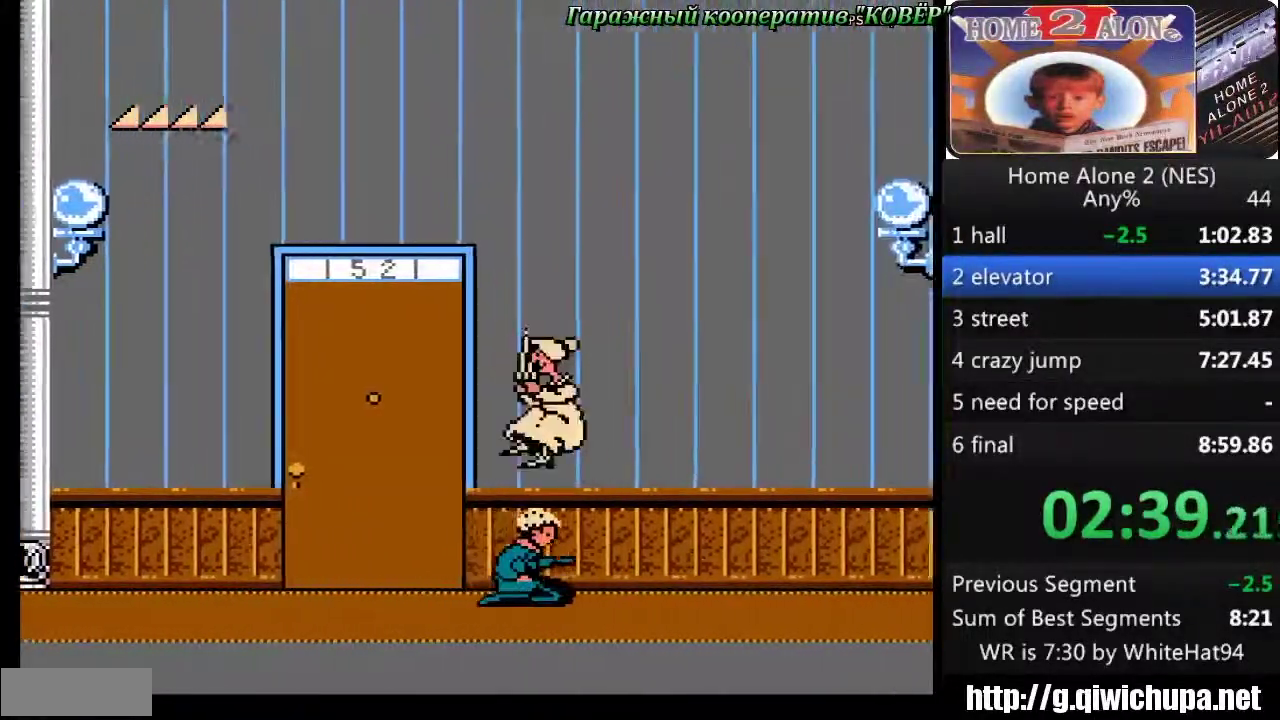
{"buttons": ["DPAD_RIGHT"], "events": [[217, "DPAD_DOWN", "up"]]}
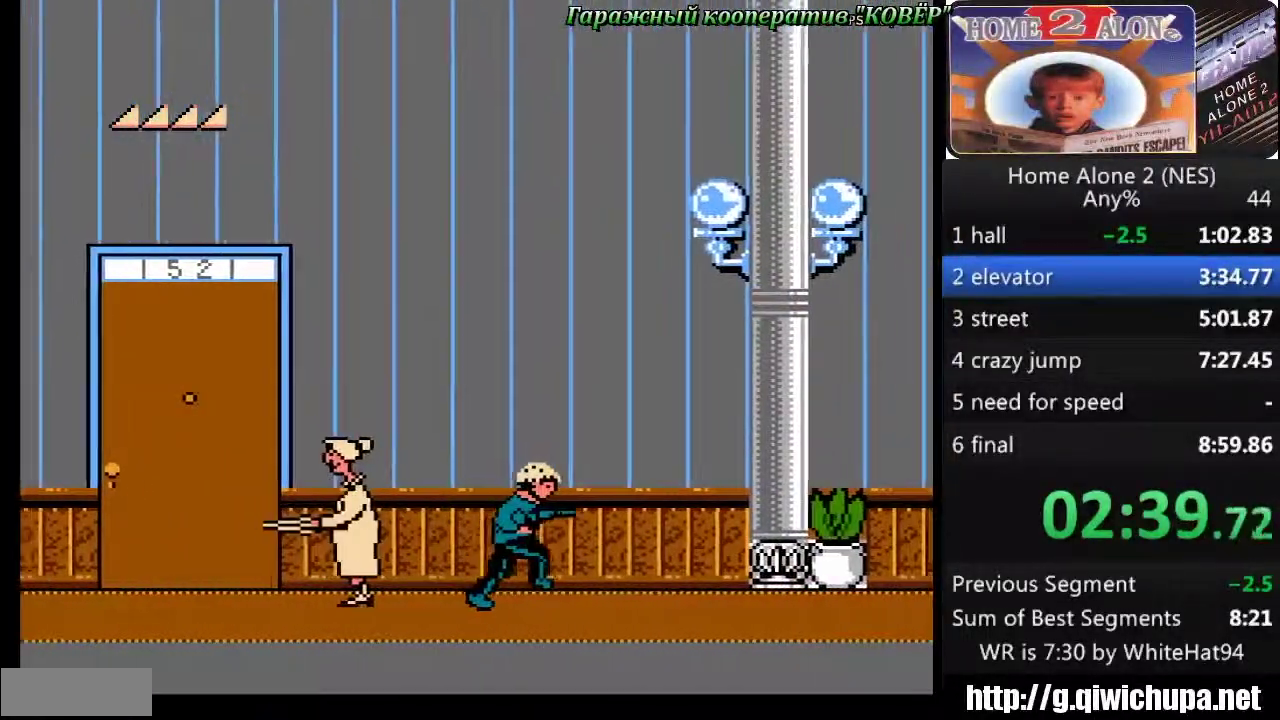
{"buttons": ["DPAD_RIGHT"], "events": []}
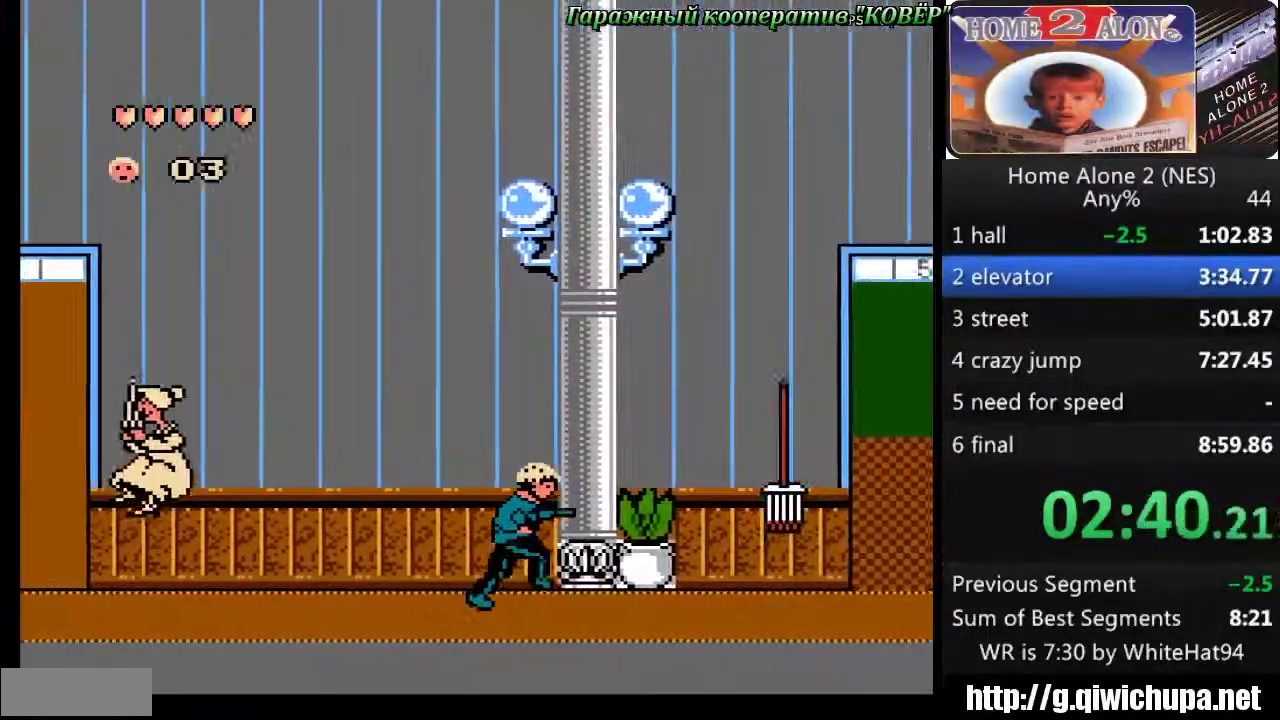
{"buttons": ["DPAD_RIGHT"], "events": []}
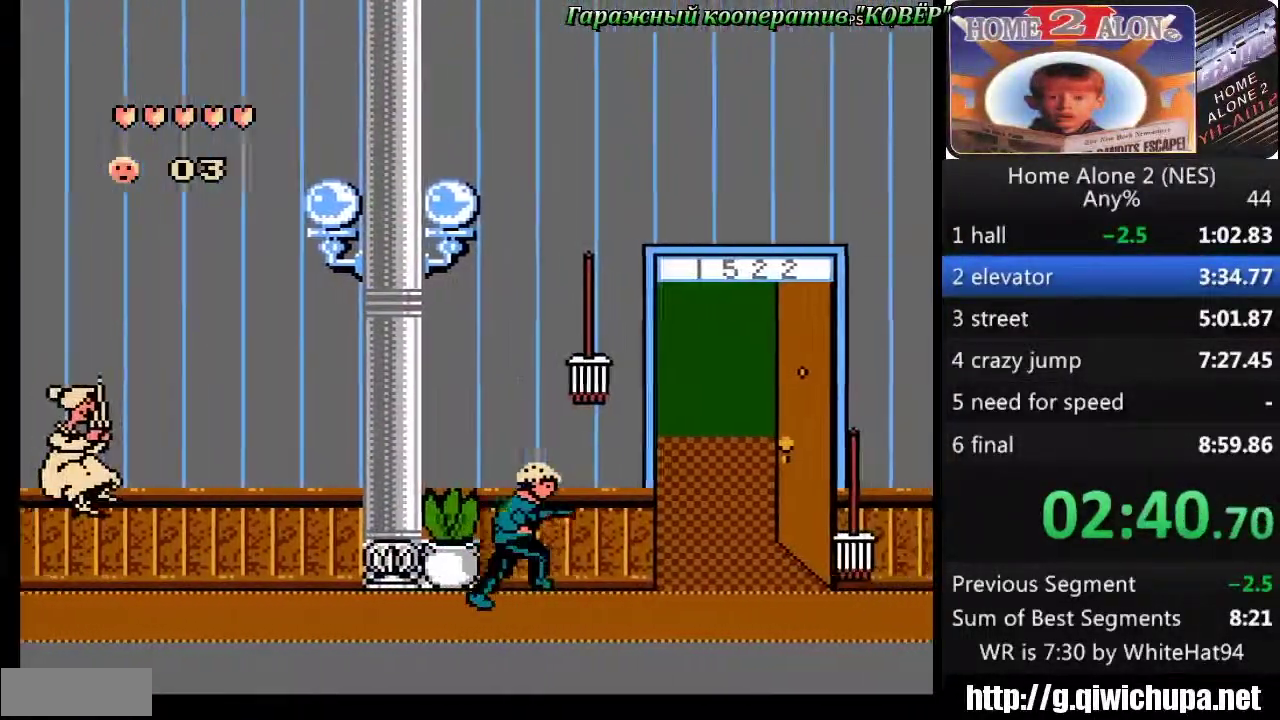
{"buttons": ["DPAD_RIGHT"], "events": [[150, "DPAD_DOWN", "down"], [250, "DPAD_DOWN", "up"]]}
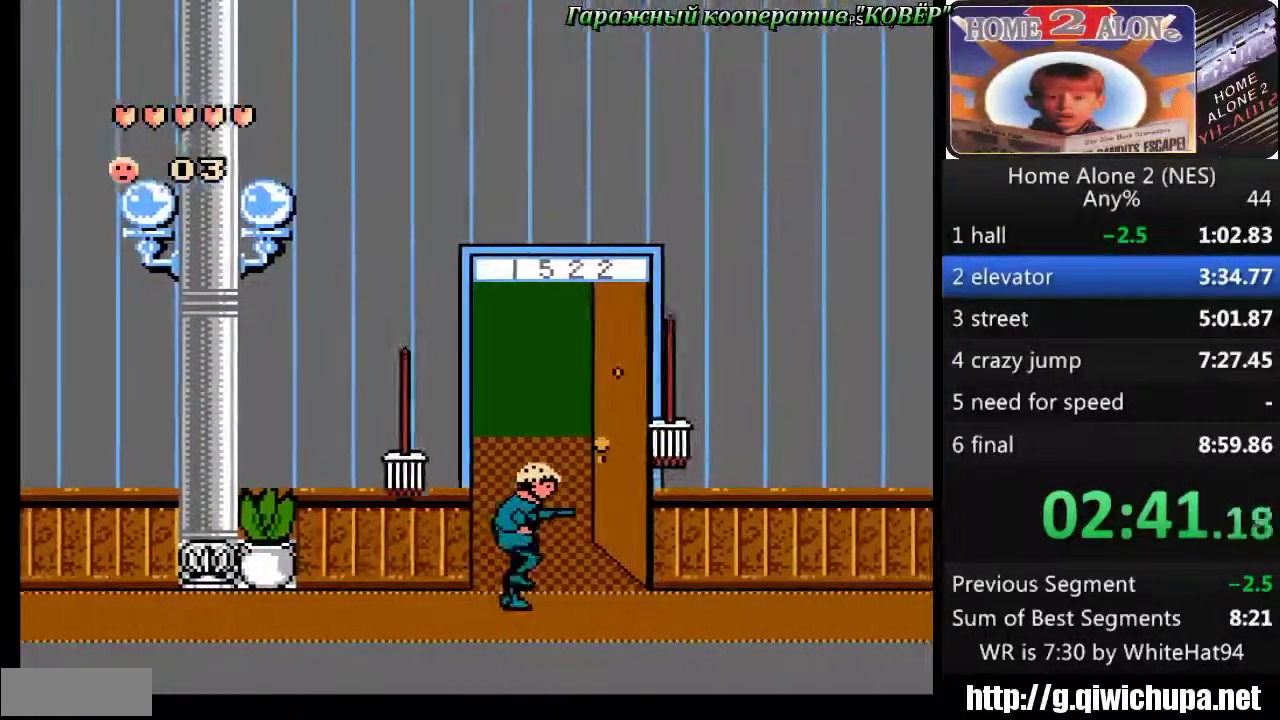
{"buttons": ["DPAD_RIGHT"], "events": []}
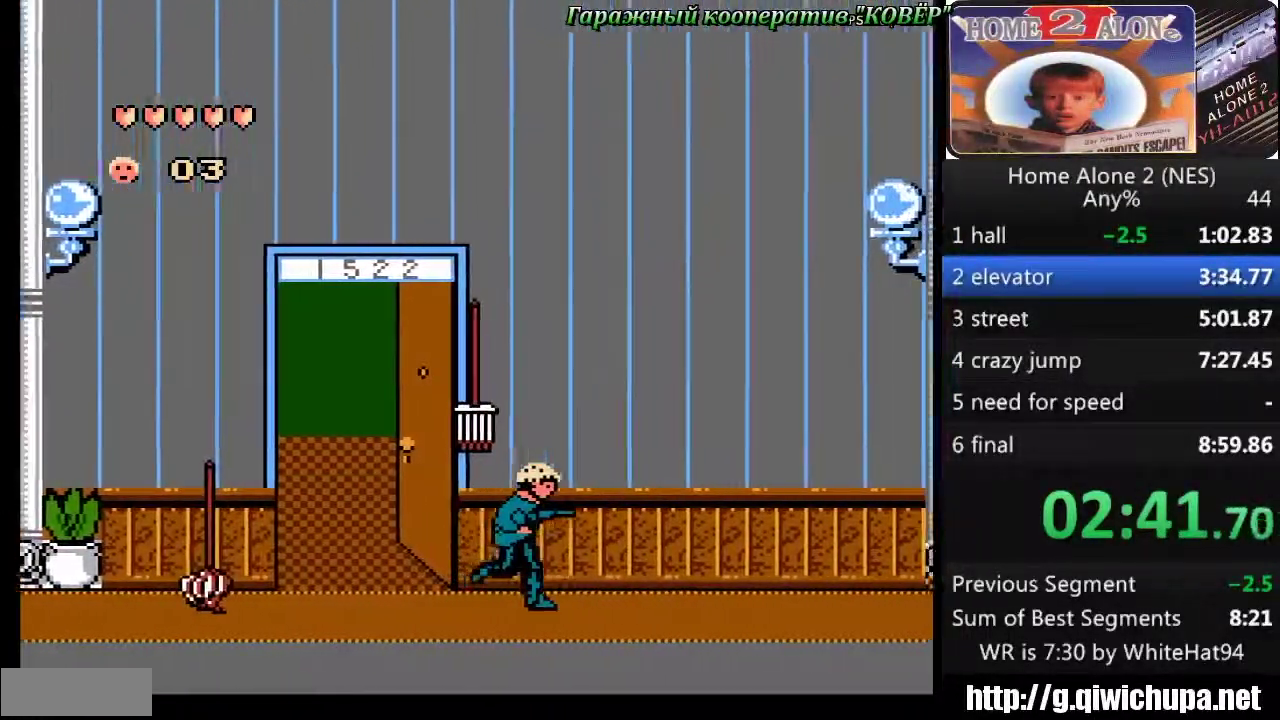
{"buttons": ["DPAD_RIGHT"], "events": []}
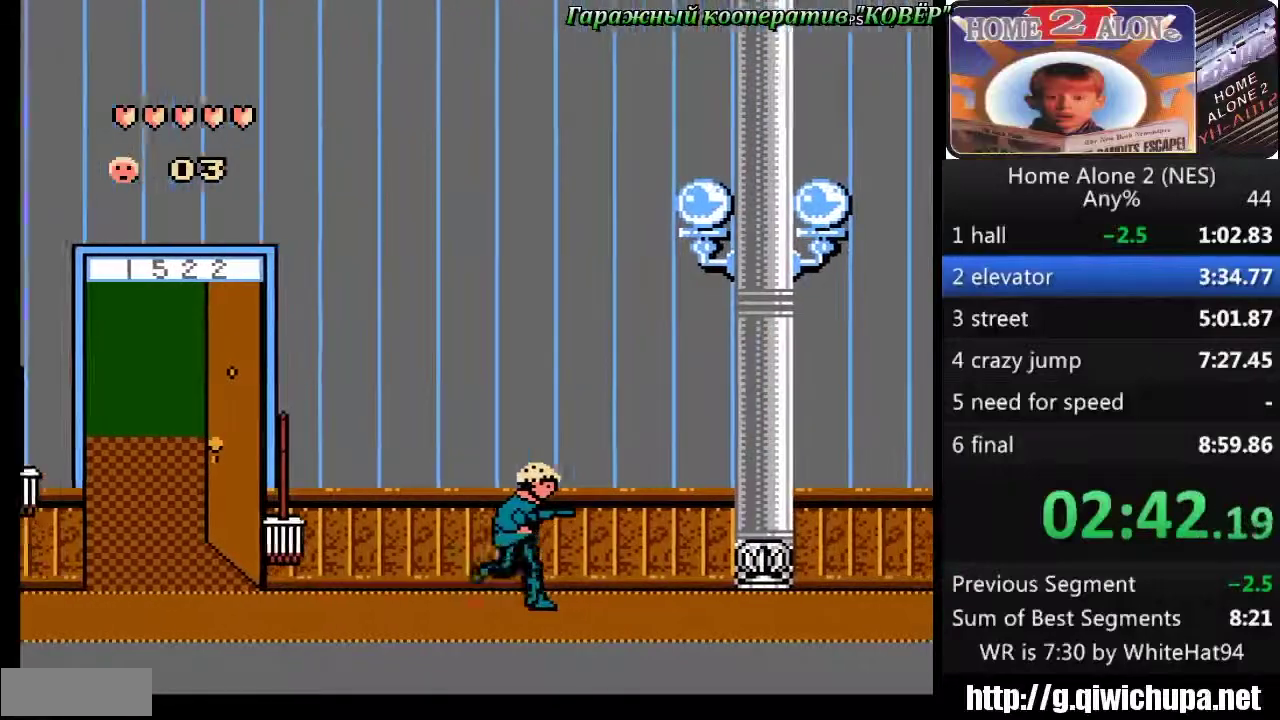
{"buttons": ["DPAD_RIGHT"], "events": []}
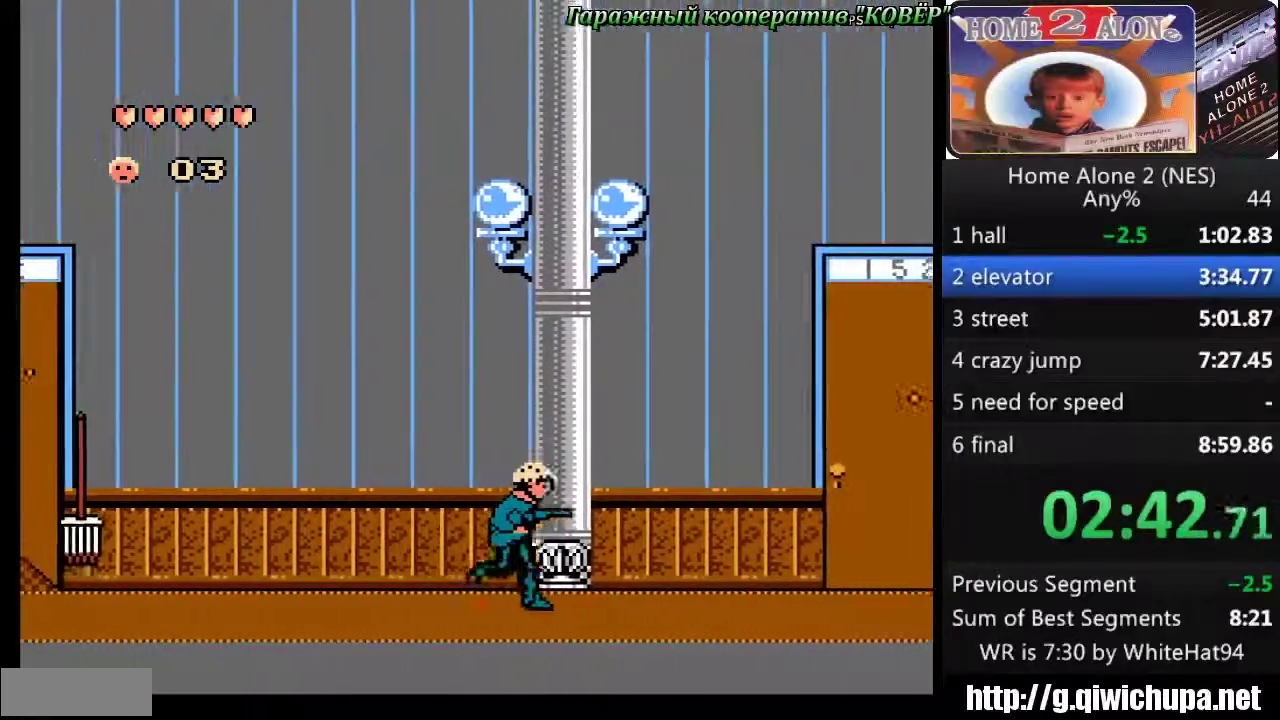
{"buttons": ["DPAD_RIGHT"], "events": []}
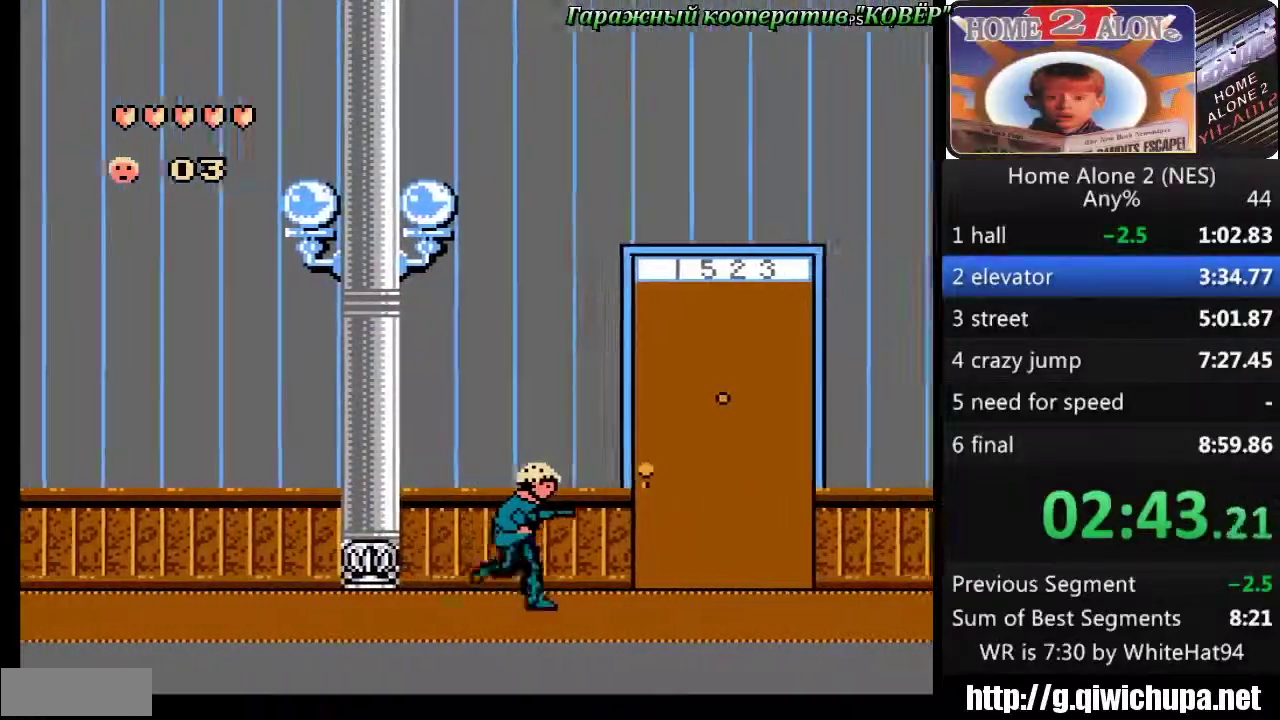
{"buttons": ["DPAD_RIGHT"], "events": []}
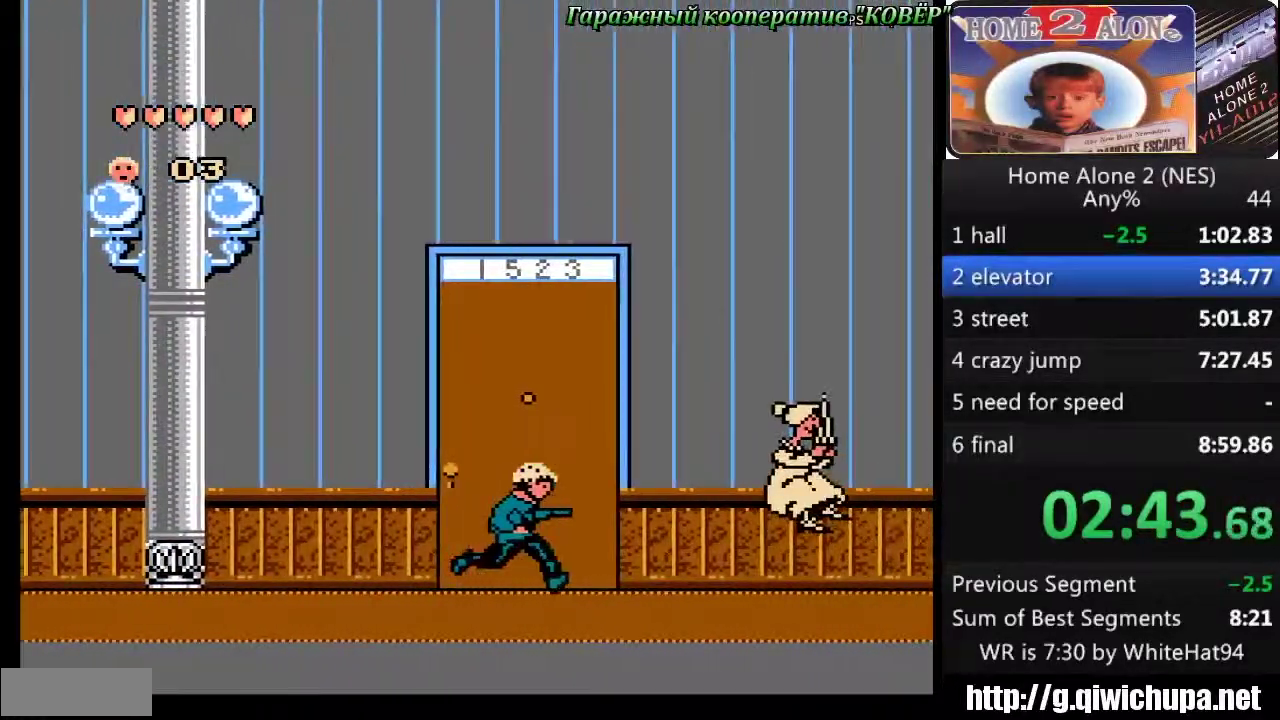
{"buttons": ["DPAD_DOWN", "DPAD_RIGHT"], "events": [[350, "DPAD_DOWN", "down"]]}
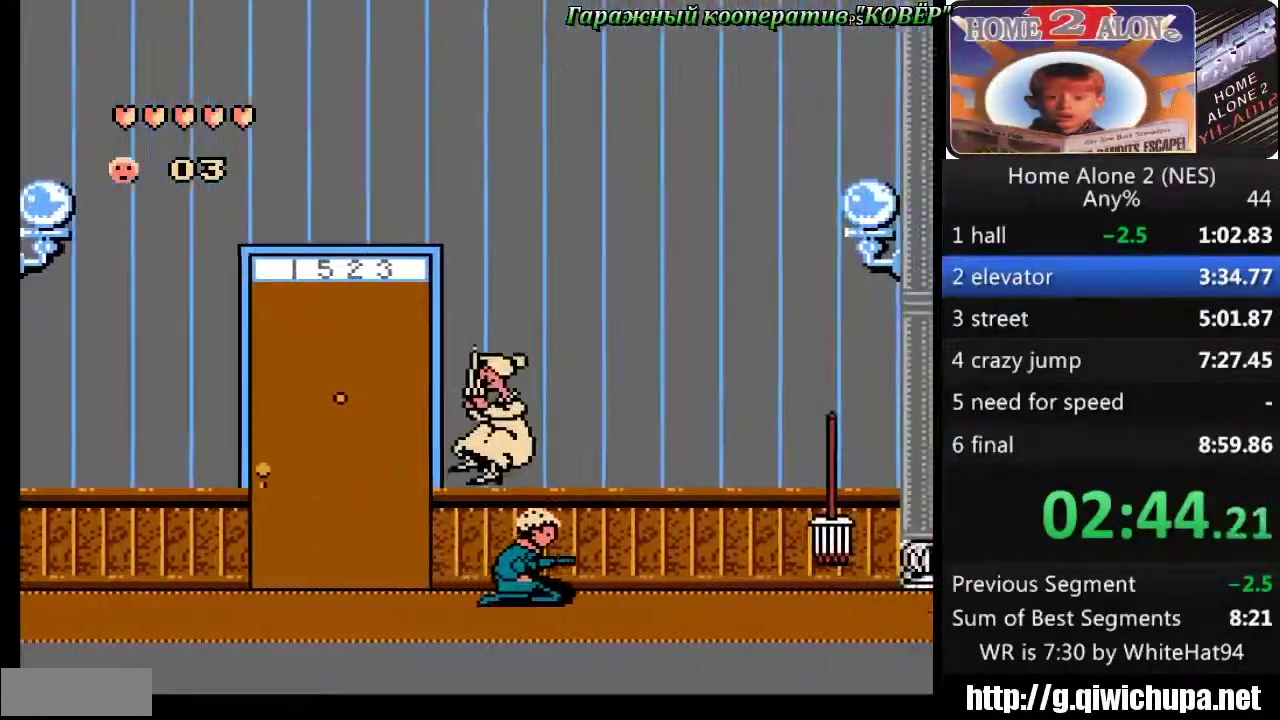
{"buttons": ["DPAD_RIGHT"], "events": [[50, "DPAD_DOWN", "up"]]}
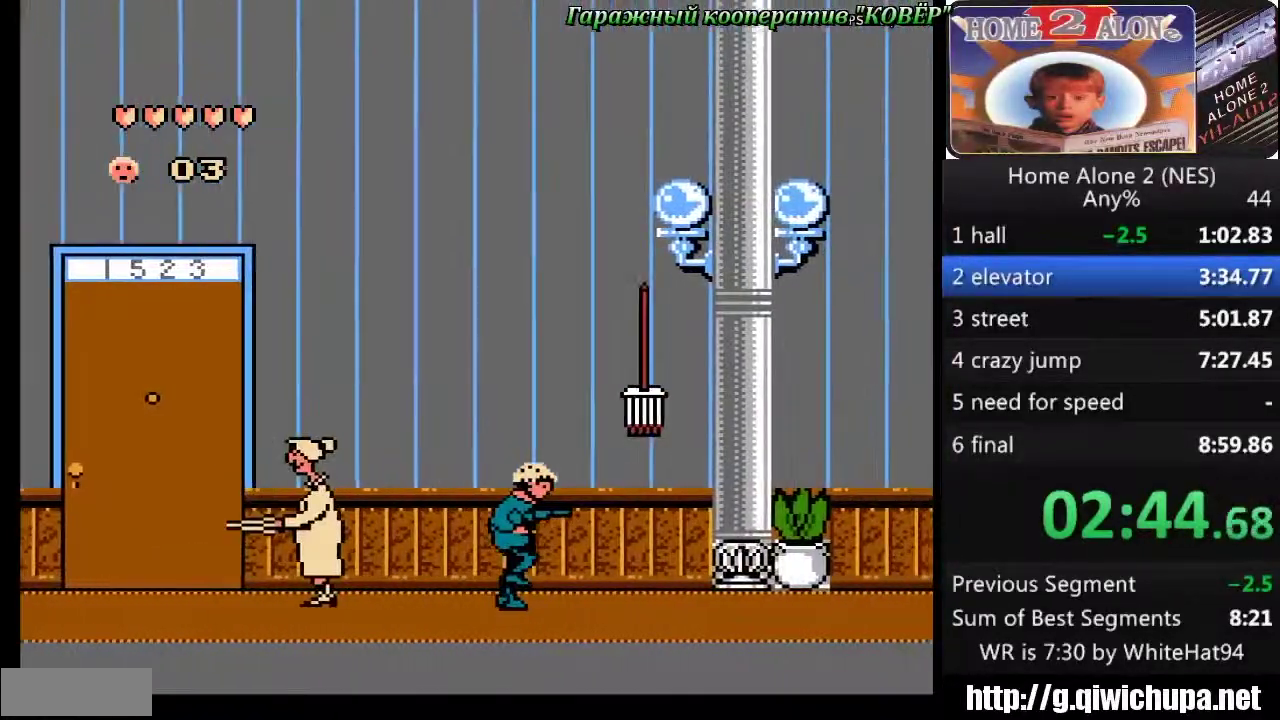
{"buttons": ["DPAD_RIGHT"], "events": [[217, "DPAD_DOWN", "down"], [417, "DPAD_DOWN", "up"]]}
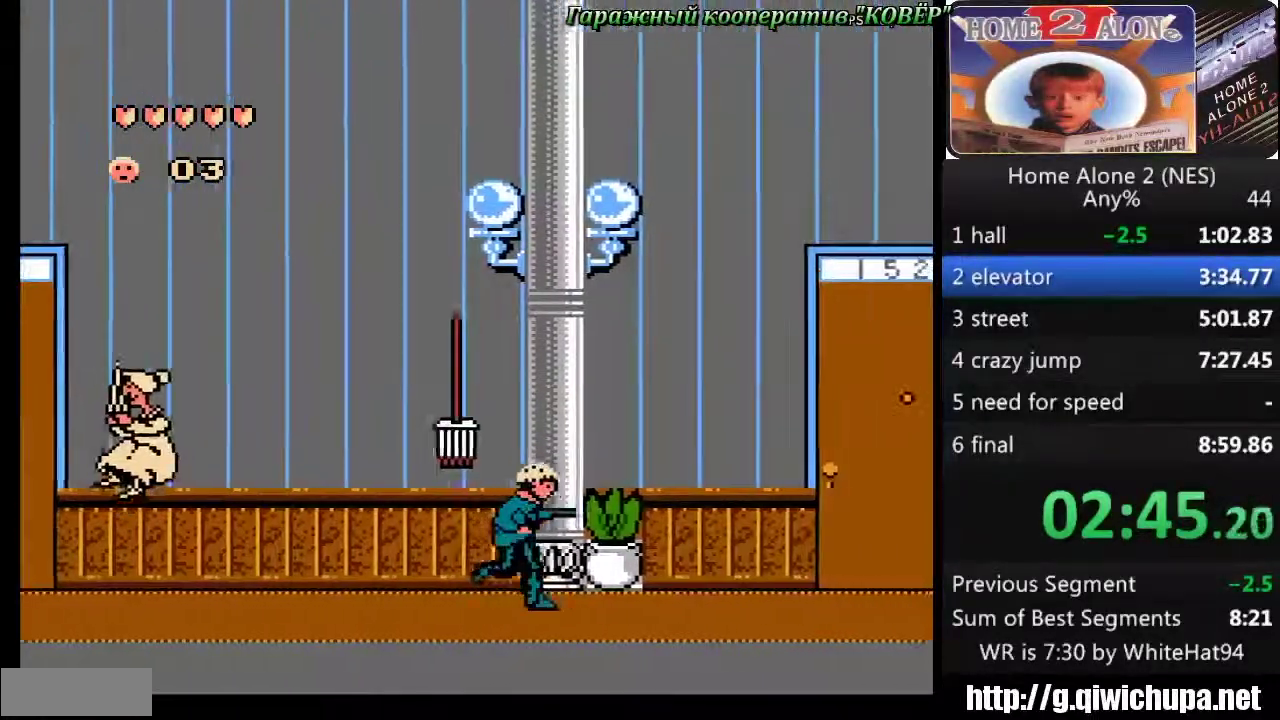
{"buttons": ["A", "DPAD_RIGHT"], "events": [[367, "A", "down"]]}
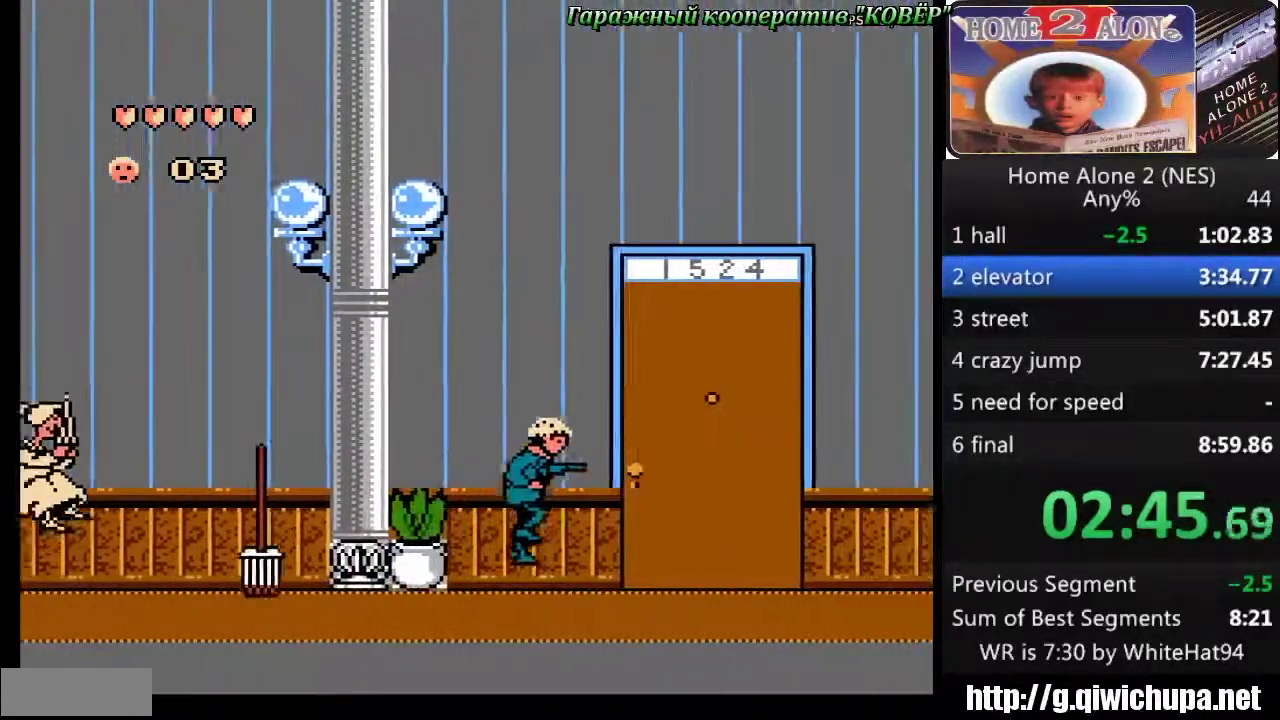
{"buttons": ["DPAD_LEFT"], "events": [[317, "DPAD_RIGHT", "up"], [334, "A", "up"], [417, "DPAD_LEFT", "down"]]}
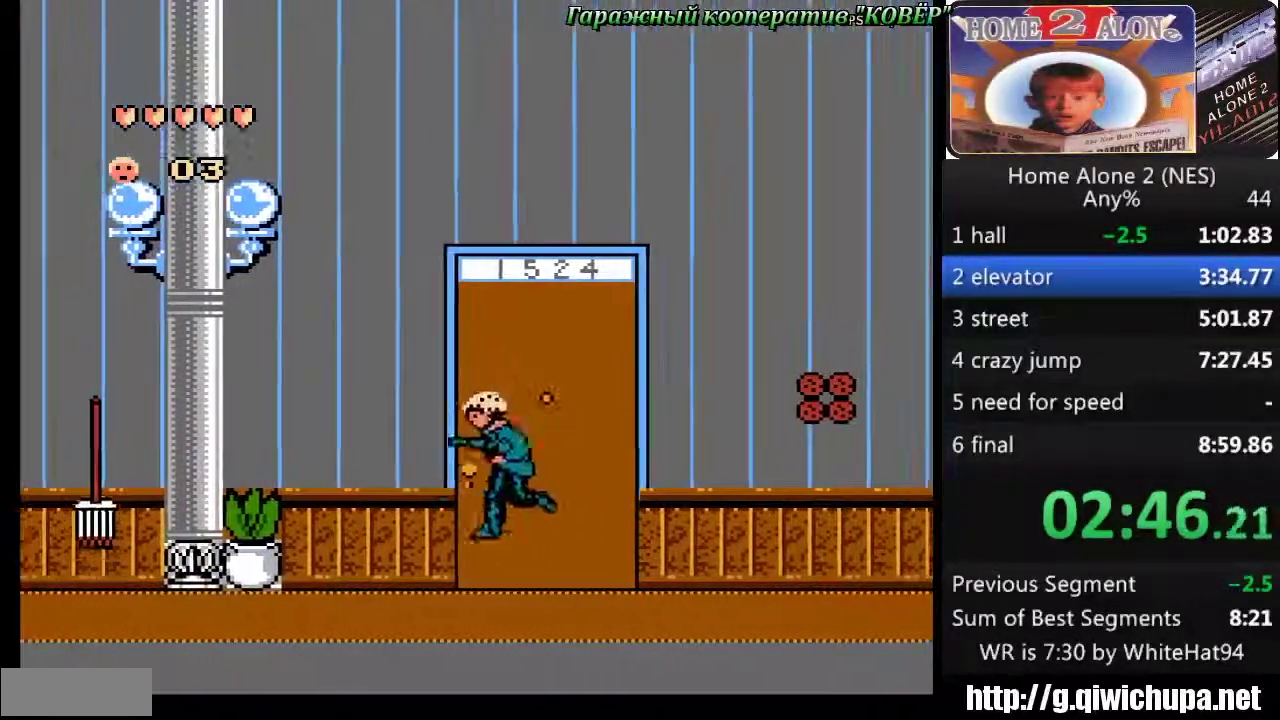
{"buttons": [], "events": [[484, "DPAD_LEFT", "up"]]}
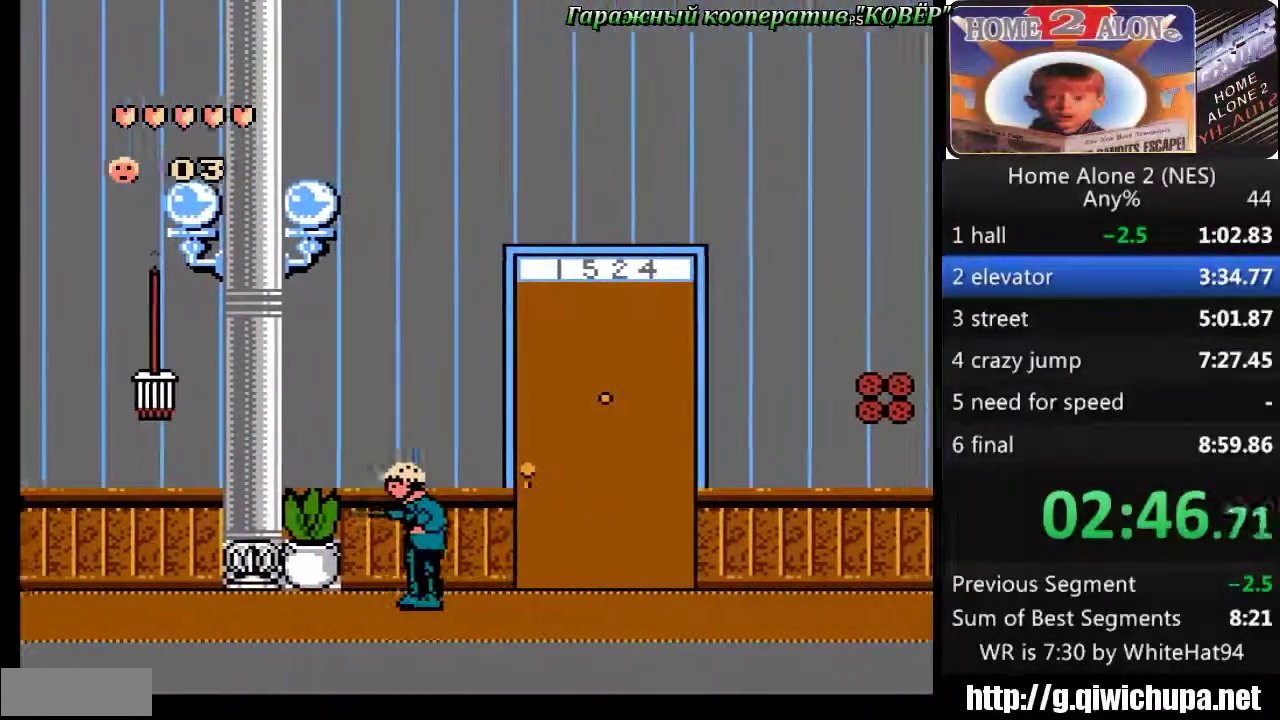
{"buttons": ["DPAD_LEFT"], "events": [[334, "DPAD_LEFT", "down"]]}
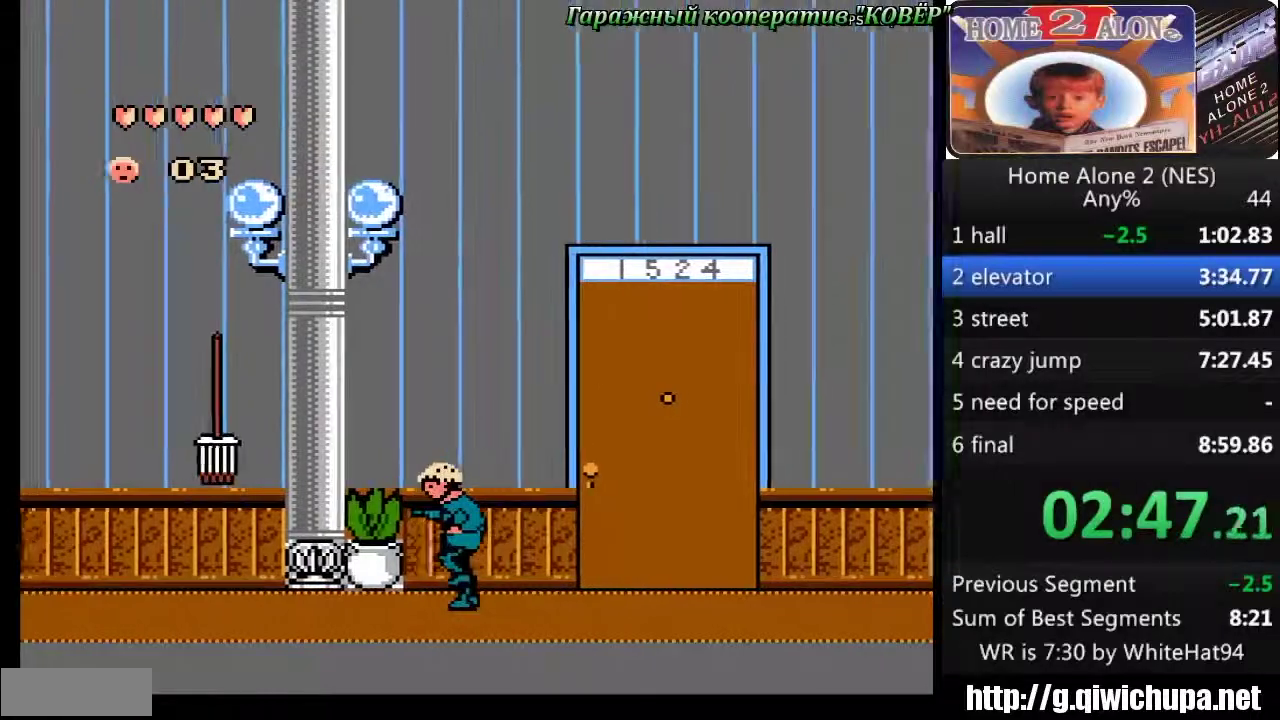
{"buttons": ["DPAD_DOWN", "DPAD_LEFT"], "events": [[417, "DPAD_DOWN", "down"]]}